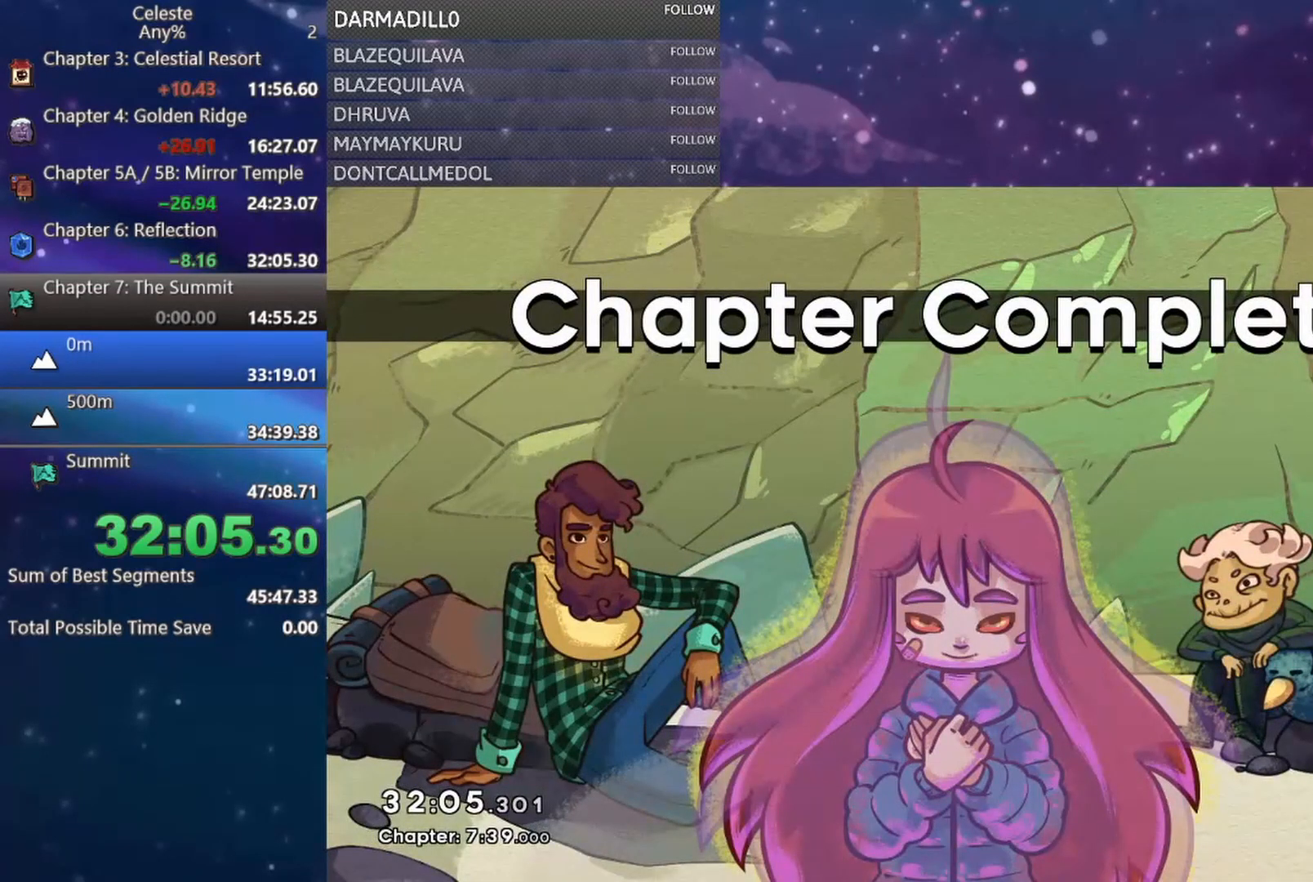
Gameplay with a controller (Xbox layout); each line is a JSON object with the inputs held at the frame after it. "events" lists button and stick changes between this image and that frame as [ms after this image, input, new state], when the widget could be followed in between. Not read: L3 R3 right_stick.
{"buttons": ["B"], "left_stick": "center", "events": [[500, "B", "down"]]}
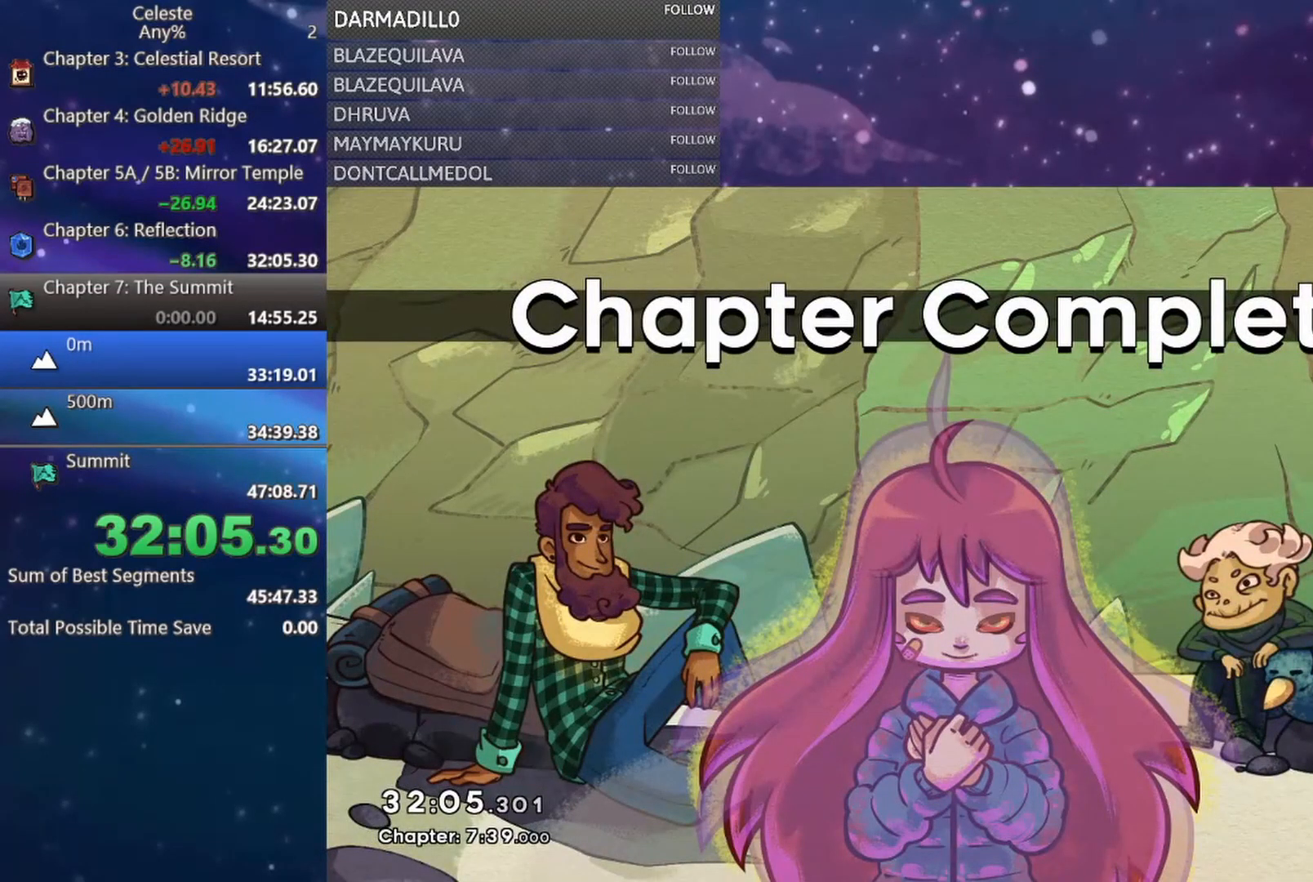
{"buttons": [], "left_stick": "center", "events": [[150, "B", "up"]]}
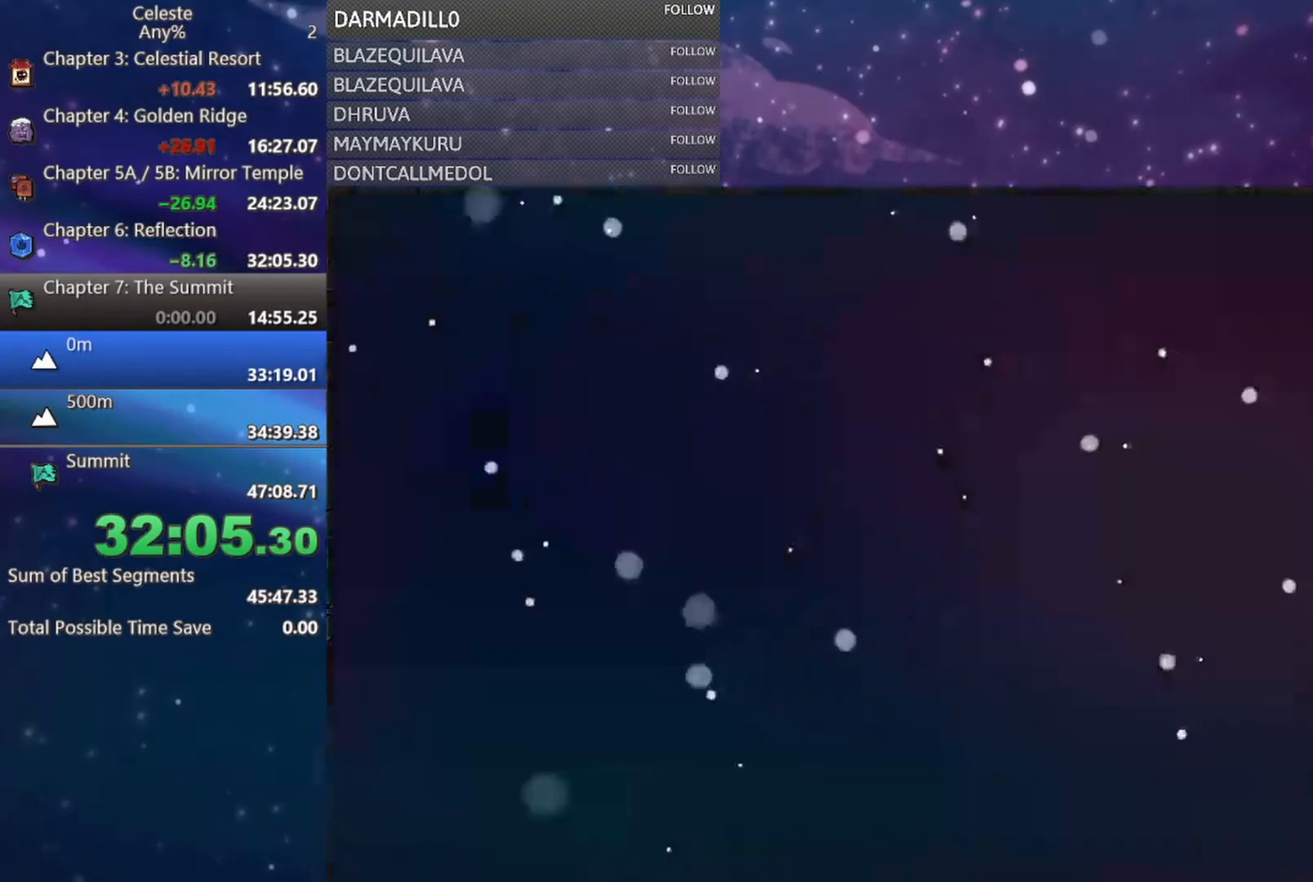
{"buttons": [], "left_stick": "center", "events": []}
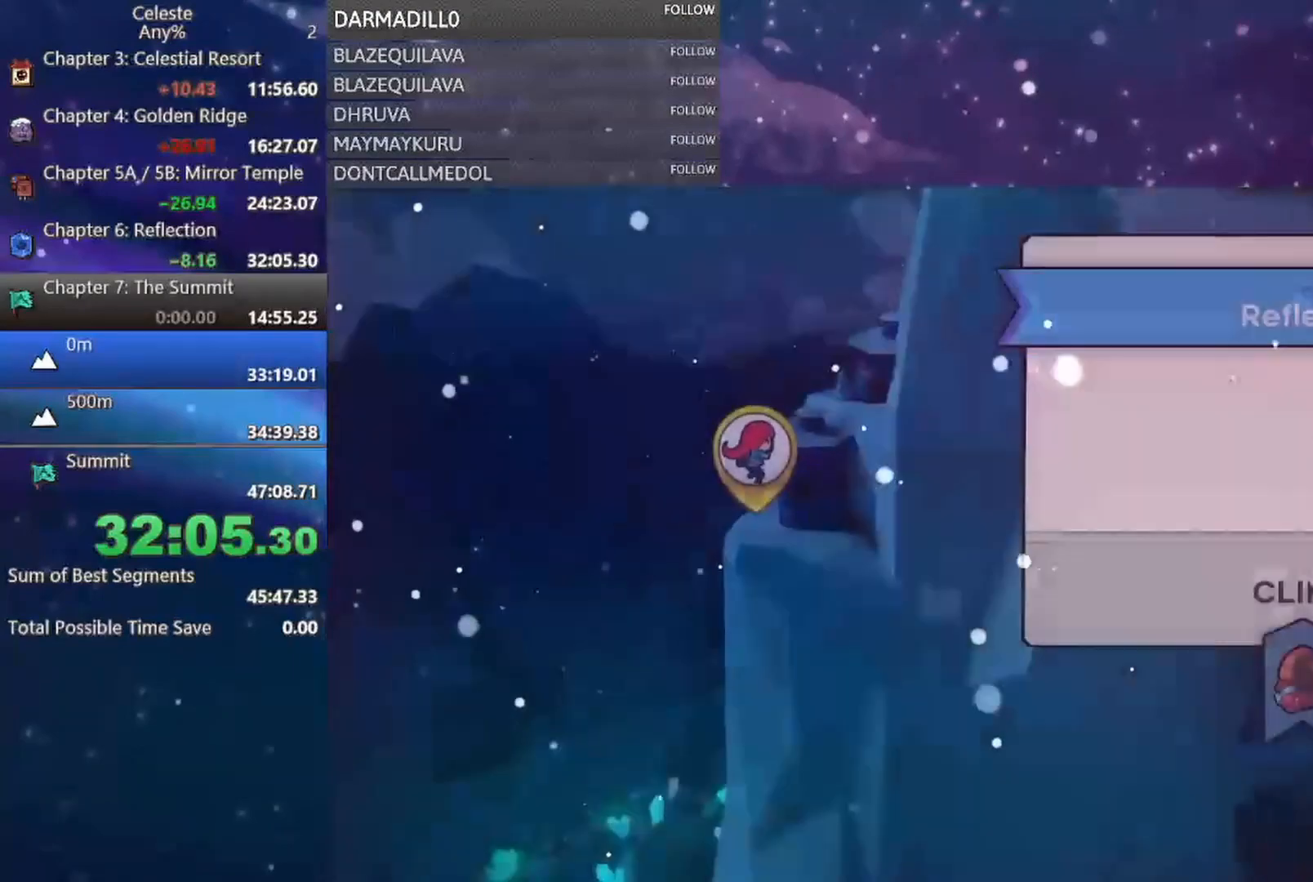
{"buttons": [], "left_stick": "center", "events": []}
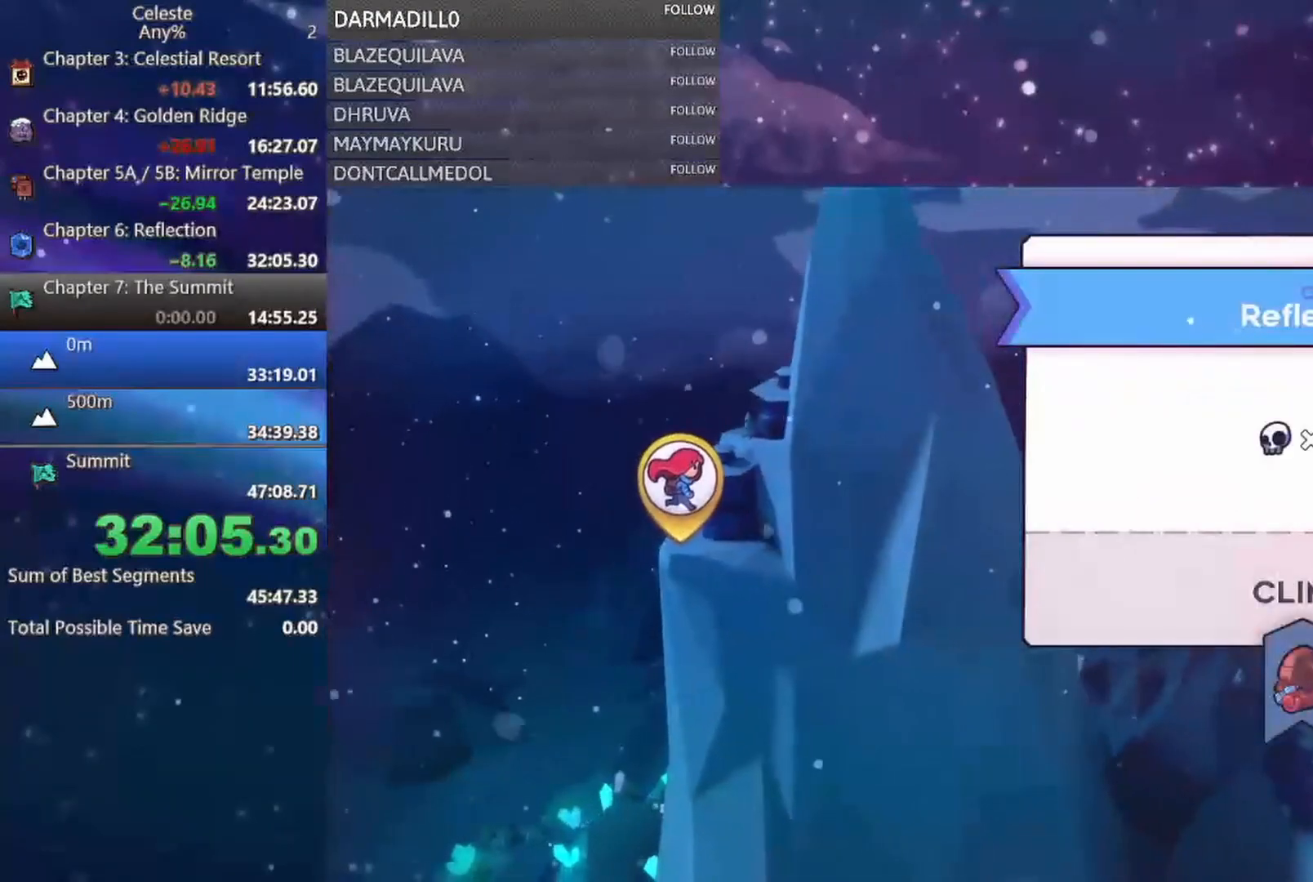
{"buttons": [], "left_stick": "center", "events": []}
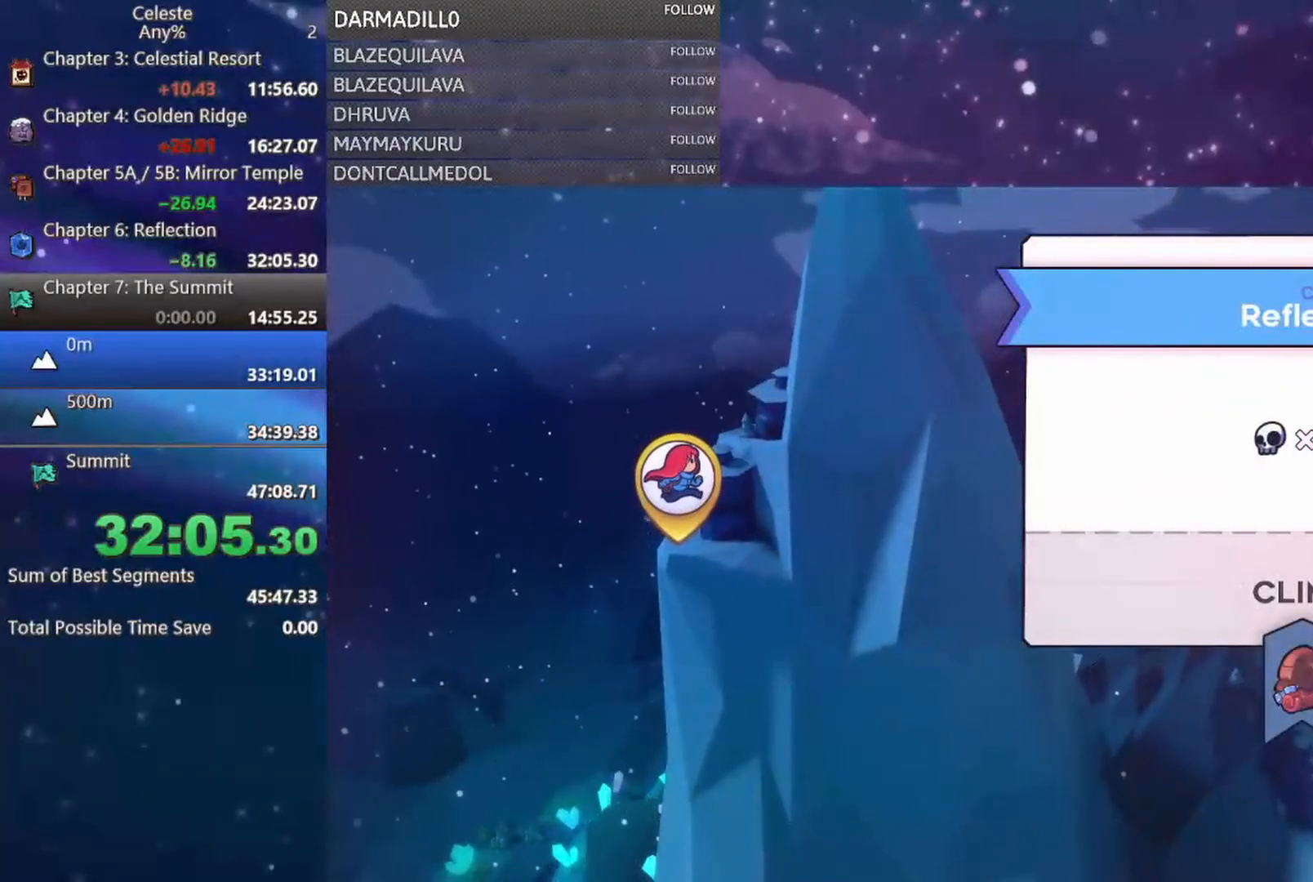
{"buttons": [], "left_stick": "center", "events": []}
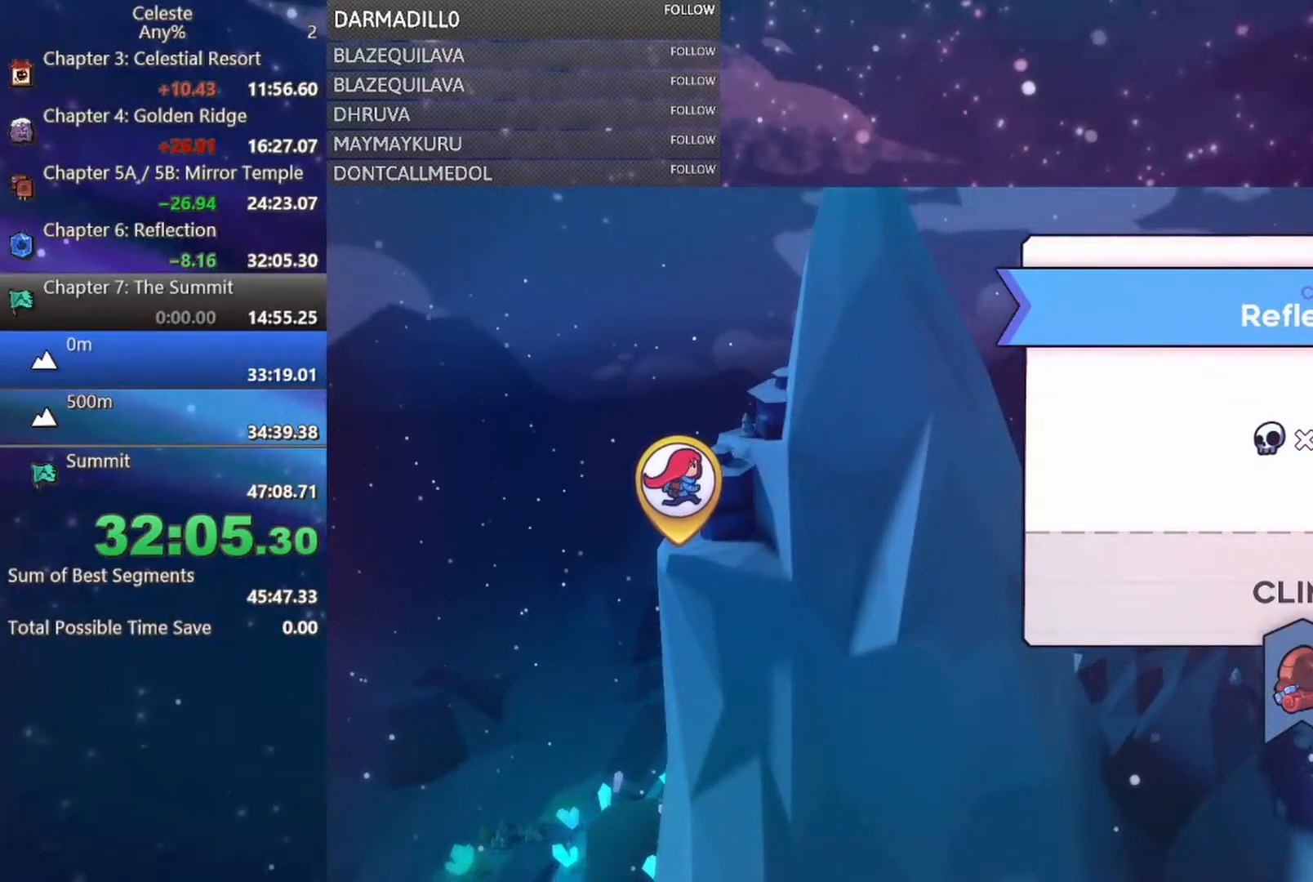
{"buttons": [], "left_stick": "center", "events": []}
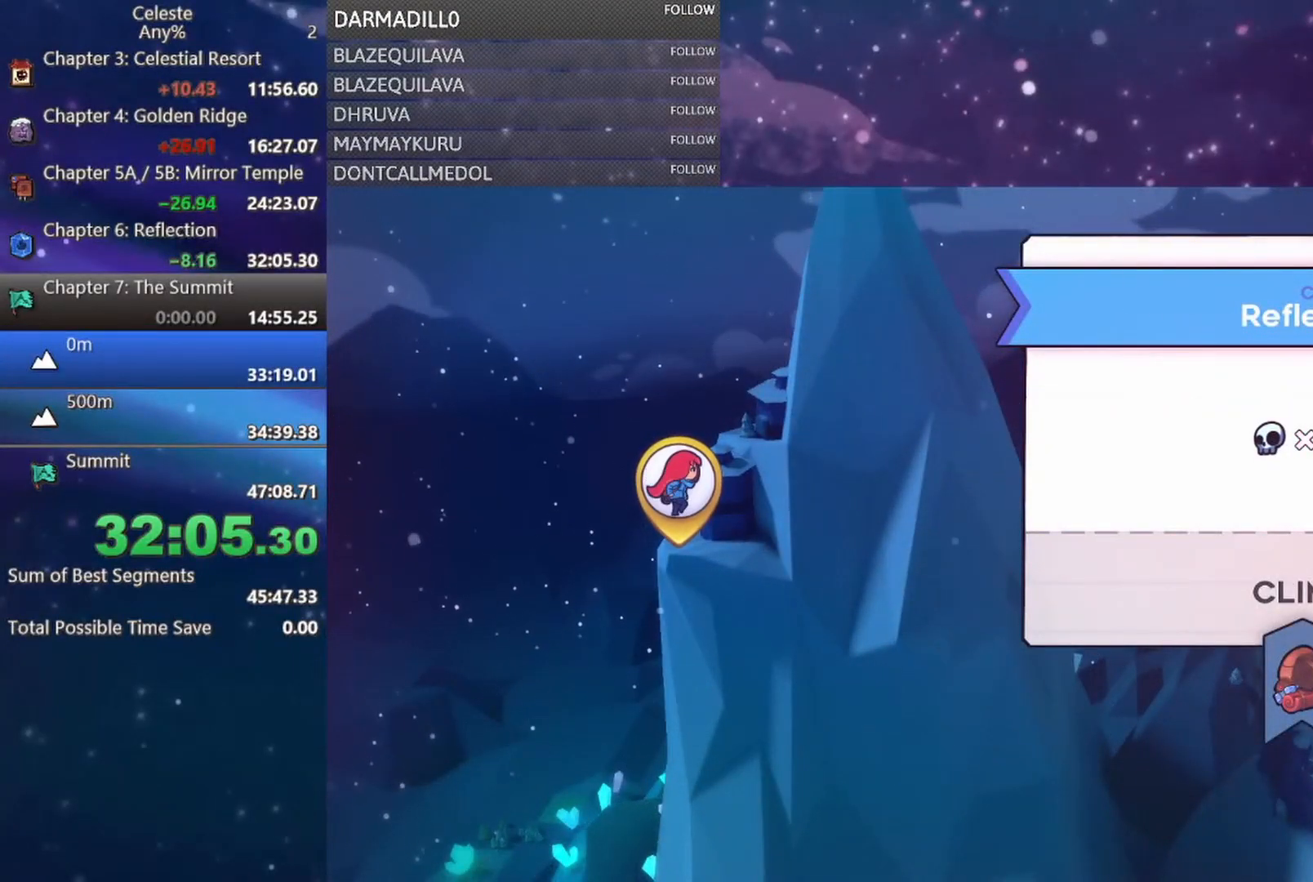
{"buttons": [], "left_stick": "center", "events": [[50, "A", "down"], [150, "A", "up"], [350, "A", "down"], [433, "A", "up"]]}
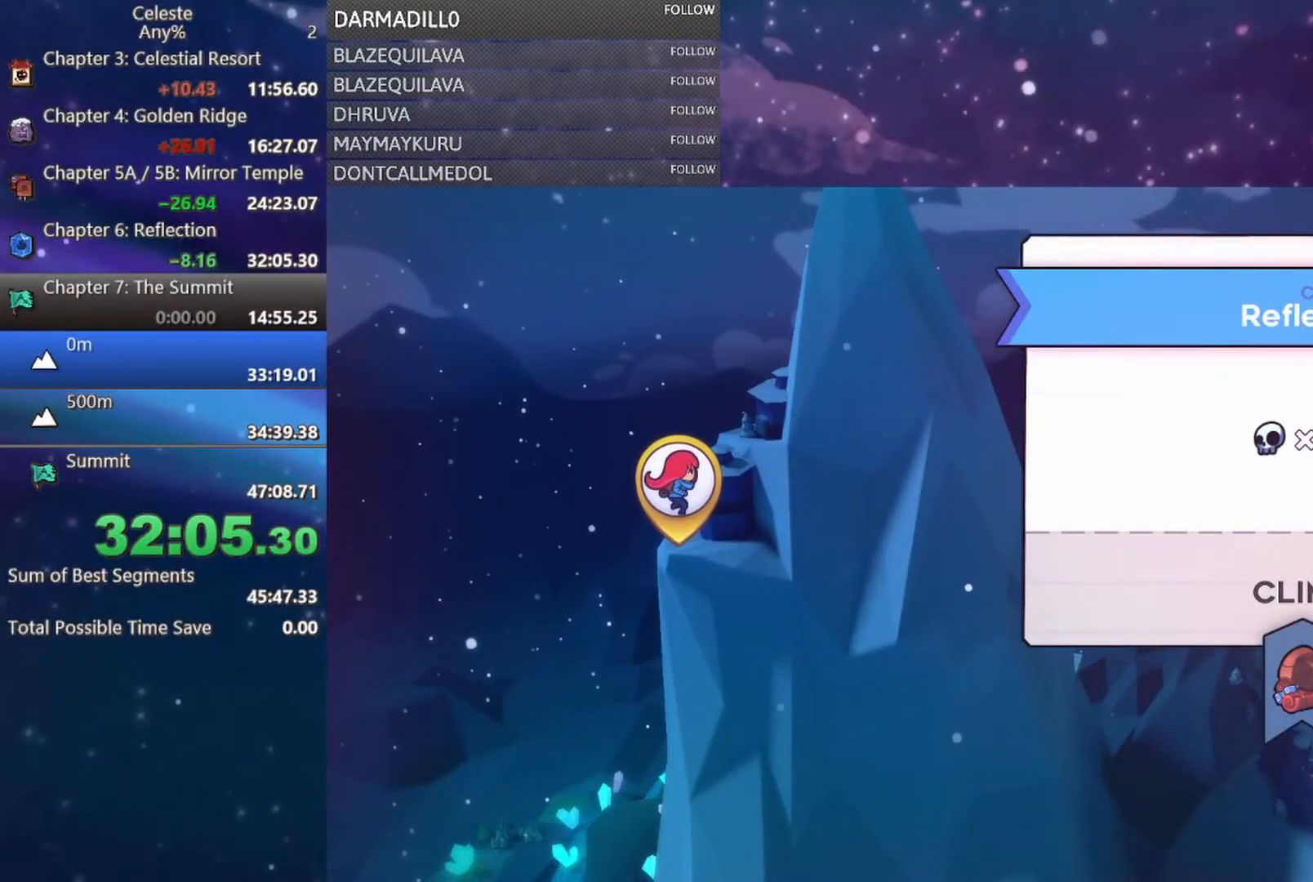
{"buttons": [], "left_stick": "center", "events": [[183, "A", "down"], [300, "A", "up"]]}
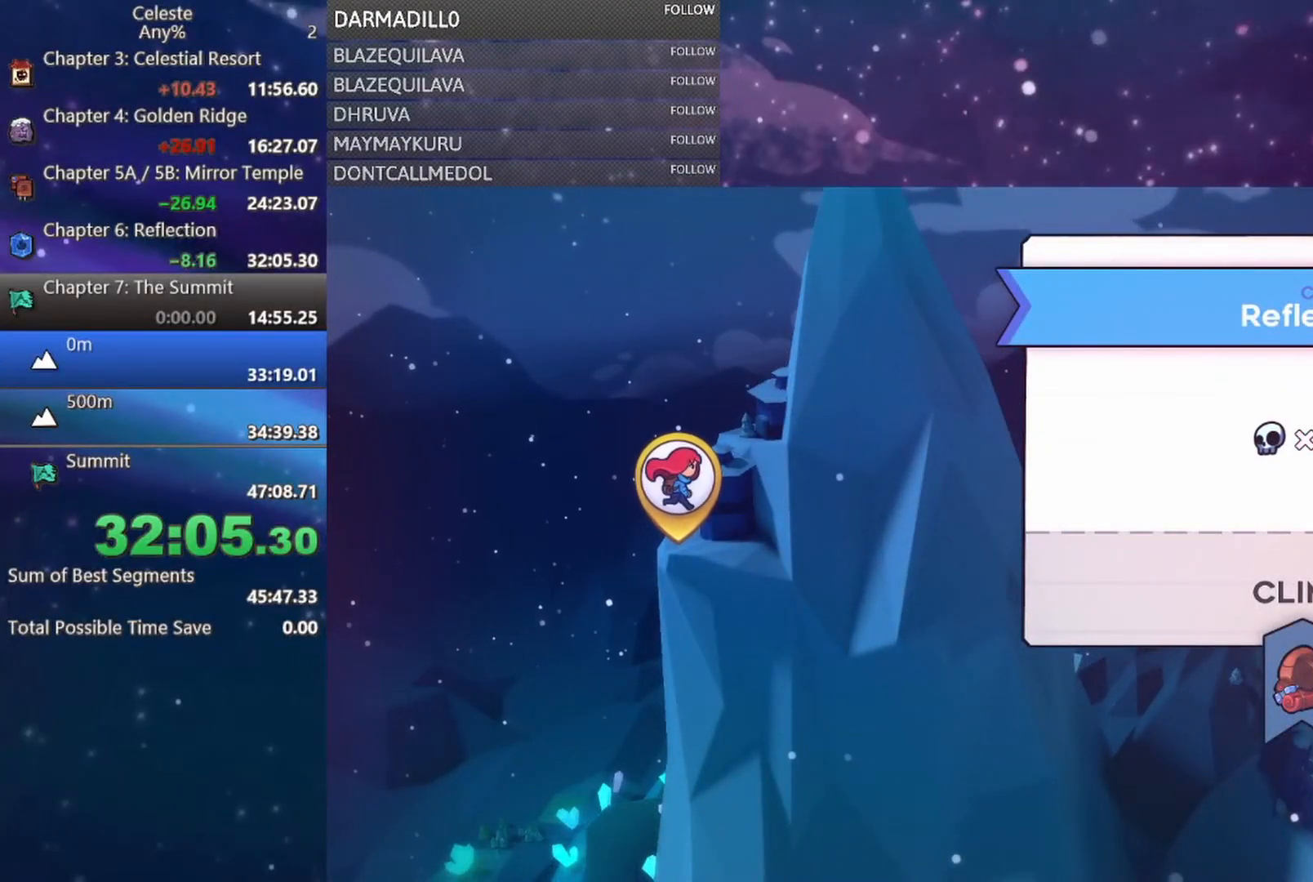
{"buttons": ["A"], "left_stick": "center", "events": [[50, "A", "down"], [183, "A", "up"], [467, "A", "down"]]}